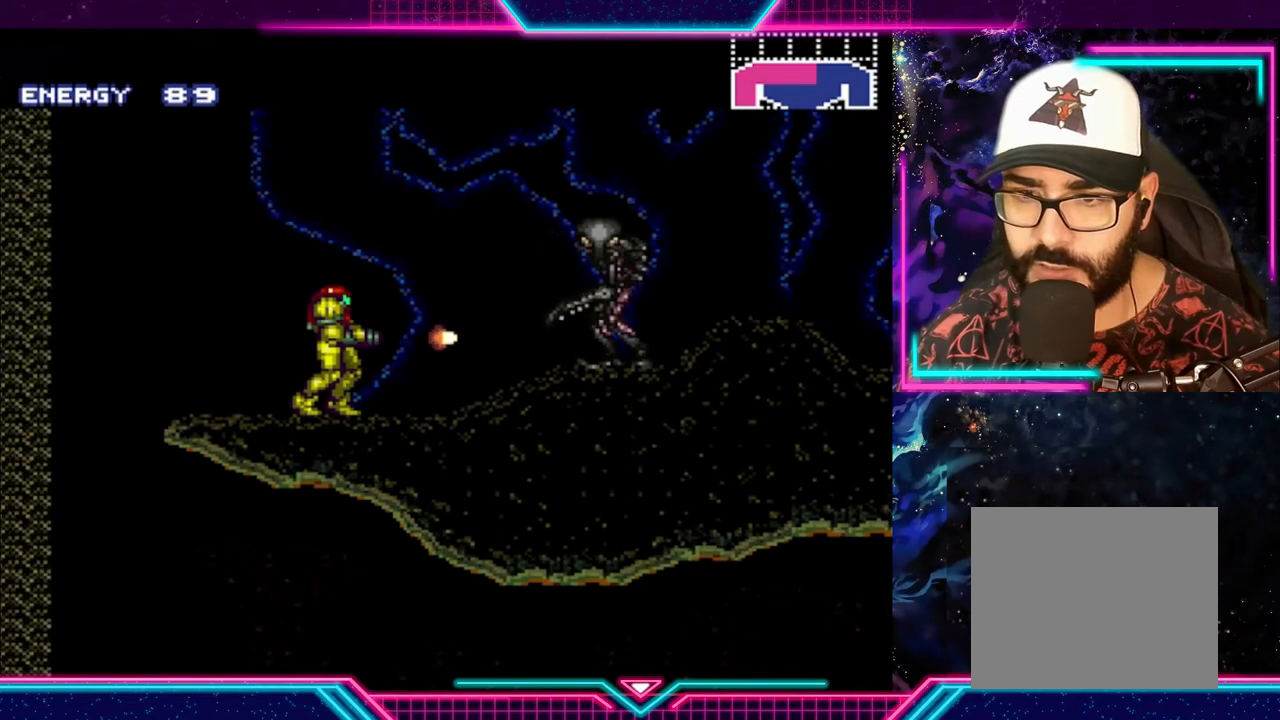
Gameplay with a controller (Xbox layout); each line is a JSON object with the inputs held at the frame after it. "events" lists button and stick changes between this image and that frame as [ms after this image, input, new state], when the widget could be followed in between. Not read: L3 R3 right_stick.
{"buttons": [], "left_stick": "center", "events": [[100, "X", "down"], [167, "X", "up"], [233, "X", "down"], [300, "X", "up"], [400, "X", "down"], [467, "X", "up"]]}
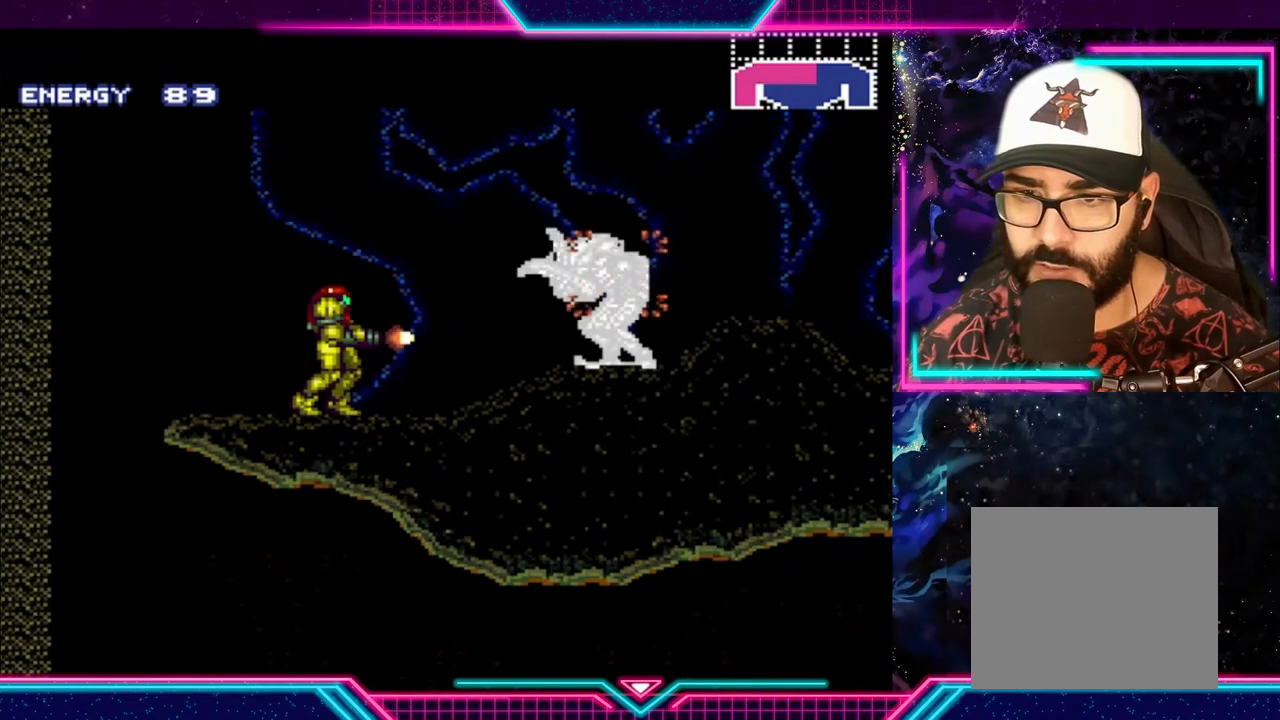
{"buttons": ["X"], "left_stick": "center", "events": [[33, "X", "down"], [100, "X", "up"], [200, "X", "down"], [267, "X", "up"], [333, "X", "down"], [433, "X", "up"], [467, "X", "down"]]}
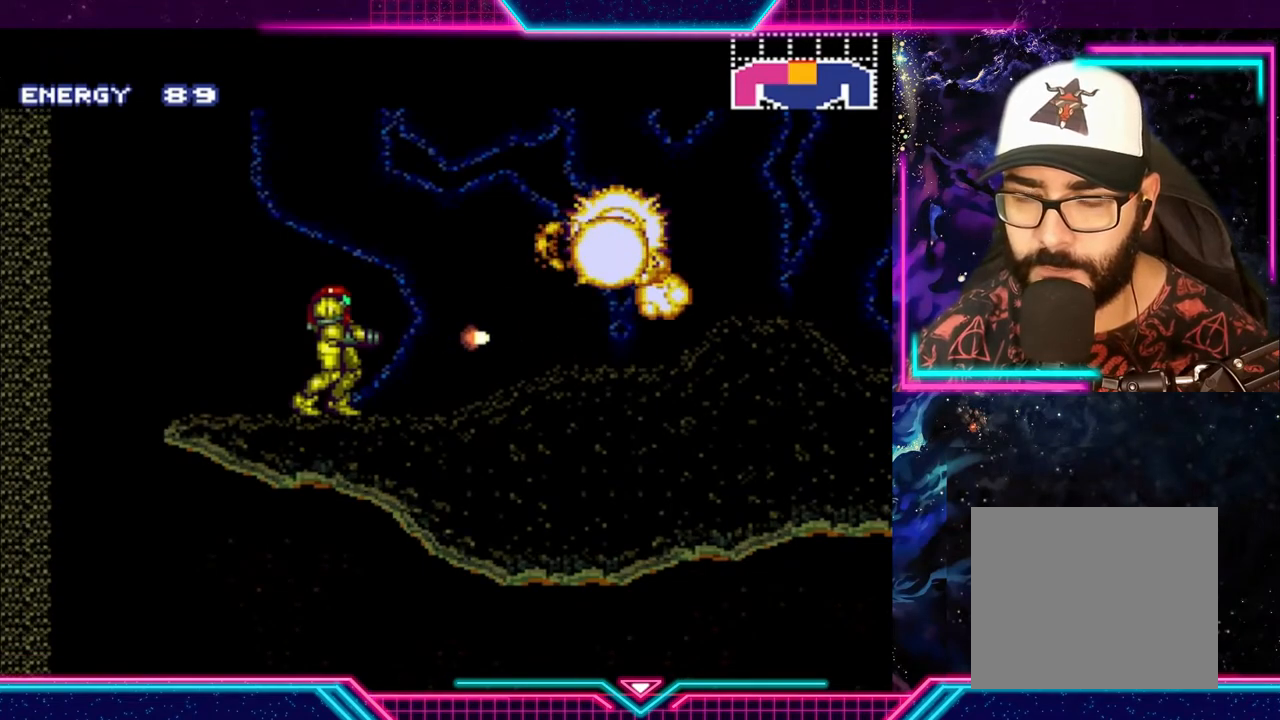
{"buttons": ["Y"], "left_stick": "right", "events": [[67, "X", "up"], [200, "Y", "down"], [233, "left_stick", "right"]]}
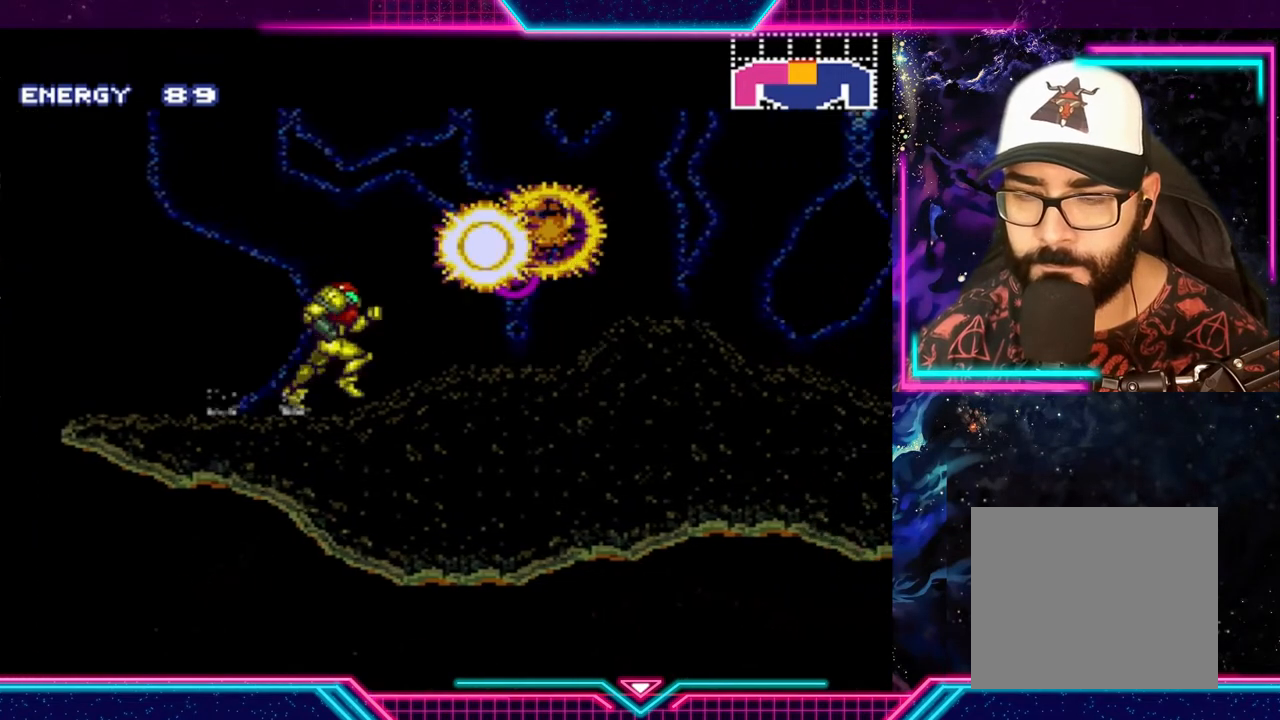
{"buttons": ["Y"], "left_stick": "center", "events": [[267, "left_stick", "center"]]}
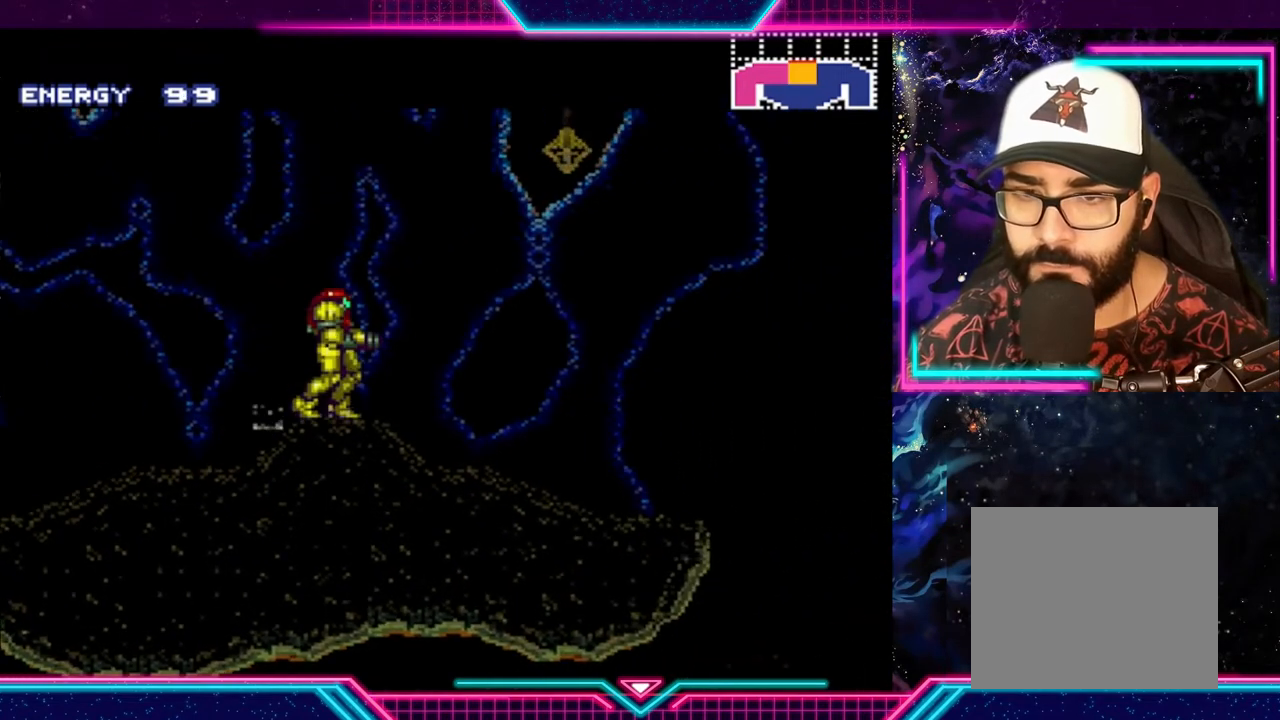
{"buttons": ["Y"], "left_stick": "center", "events": [[67, "left_stick", "right"], [400, "left_stick", "center"]]}
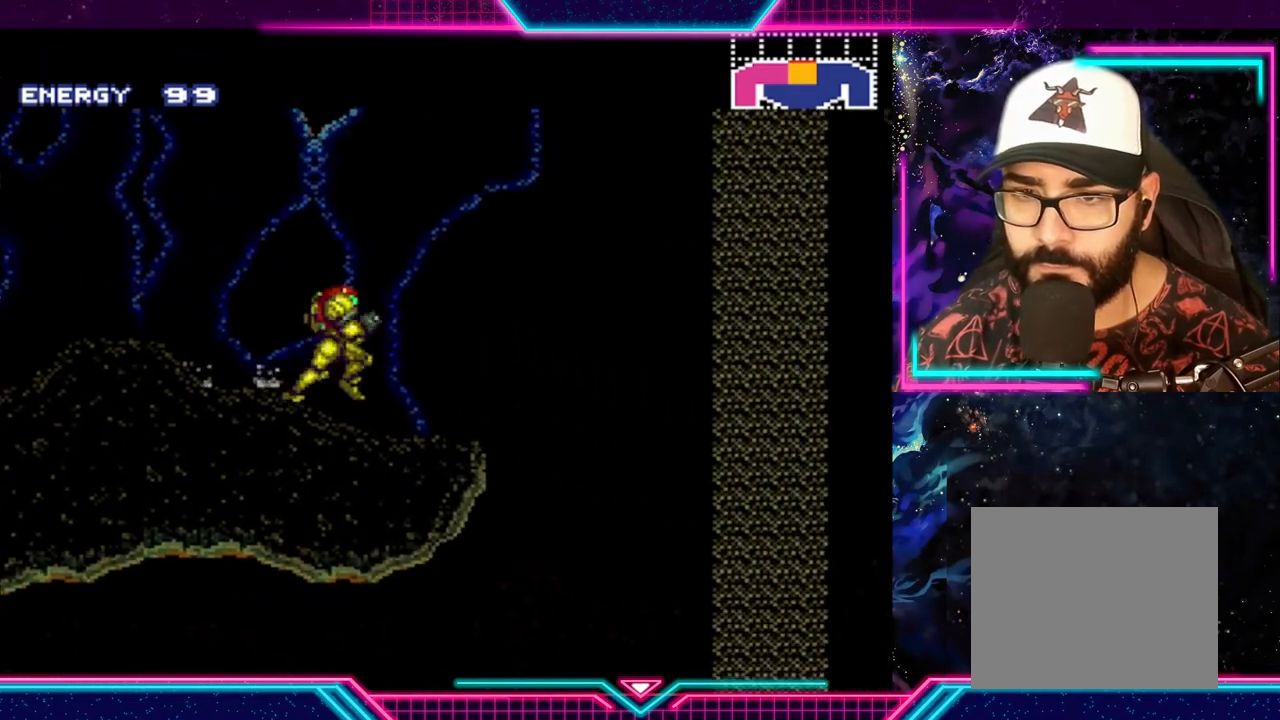
{"buttons": ["Y"], "left_stick": "right", "events": [[300, "left_stick", "right"]]}
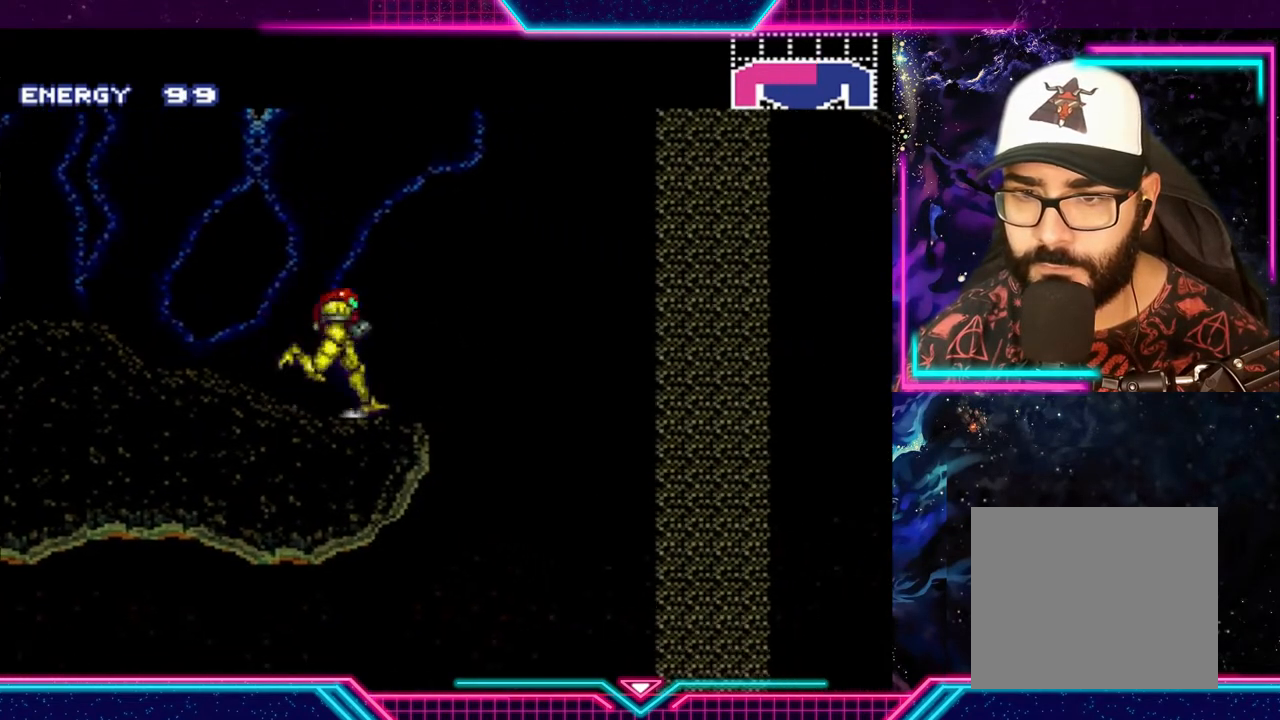
{"buttons": ["A", "Y"], "left_stick": "right", "events": [[33, "A", "down"]]}
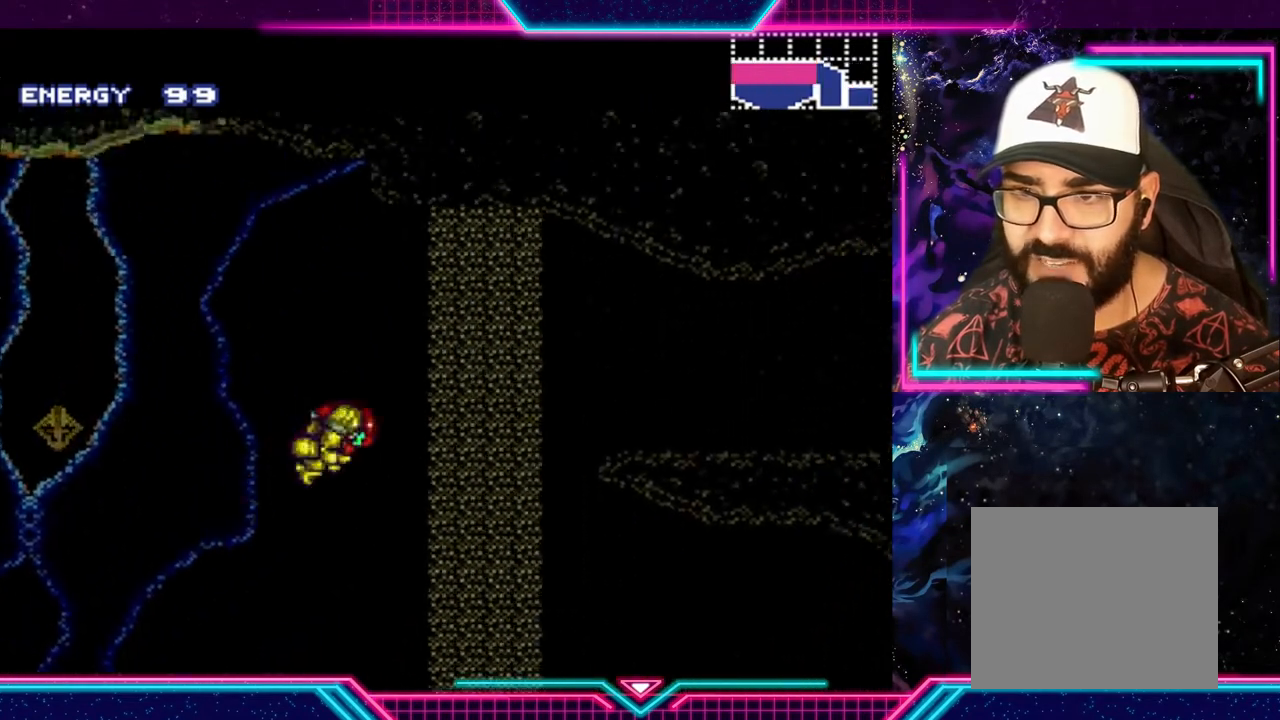
{"buttons": ["A", "Y"], "left_stick": "right", "events": []}
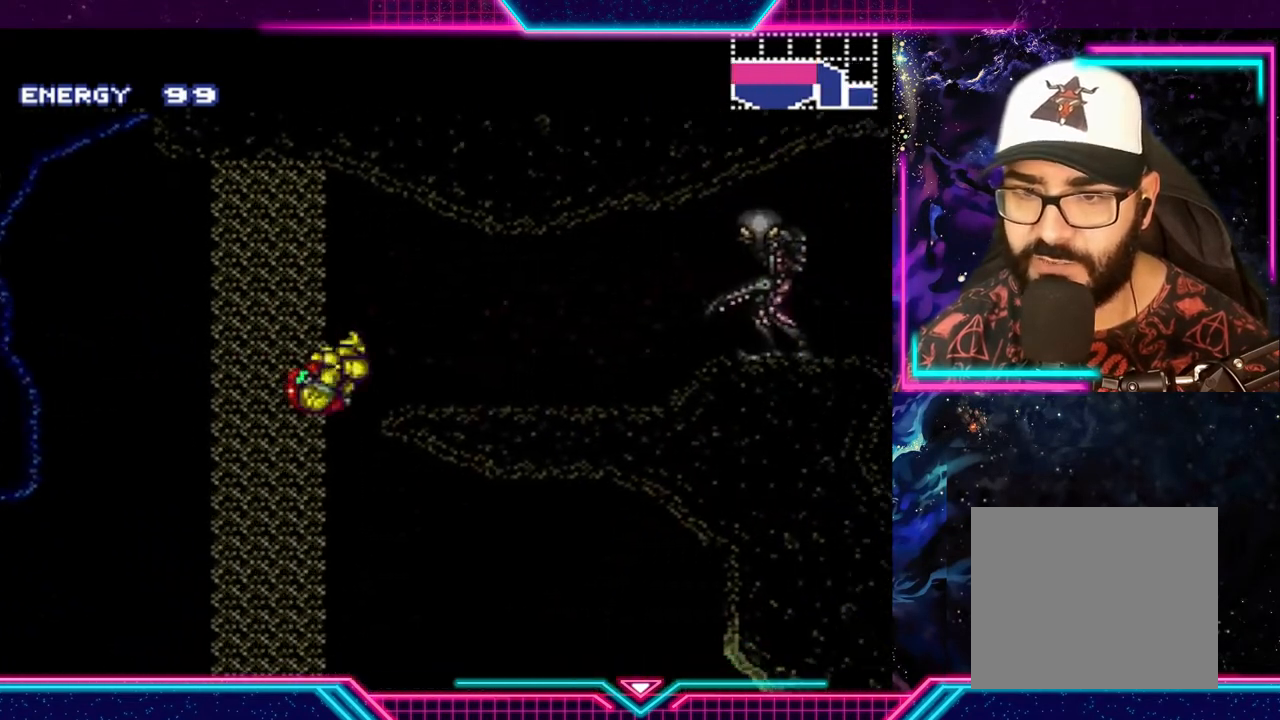
{"buttons": [], "left_stick": "right", "events": [[100, "X", "down"], [167, "A", "up"], [200, "X", "up"], [267, "left_stick", "center"], [300, "Y", "up"], [467, "left_stick", "right"]]}
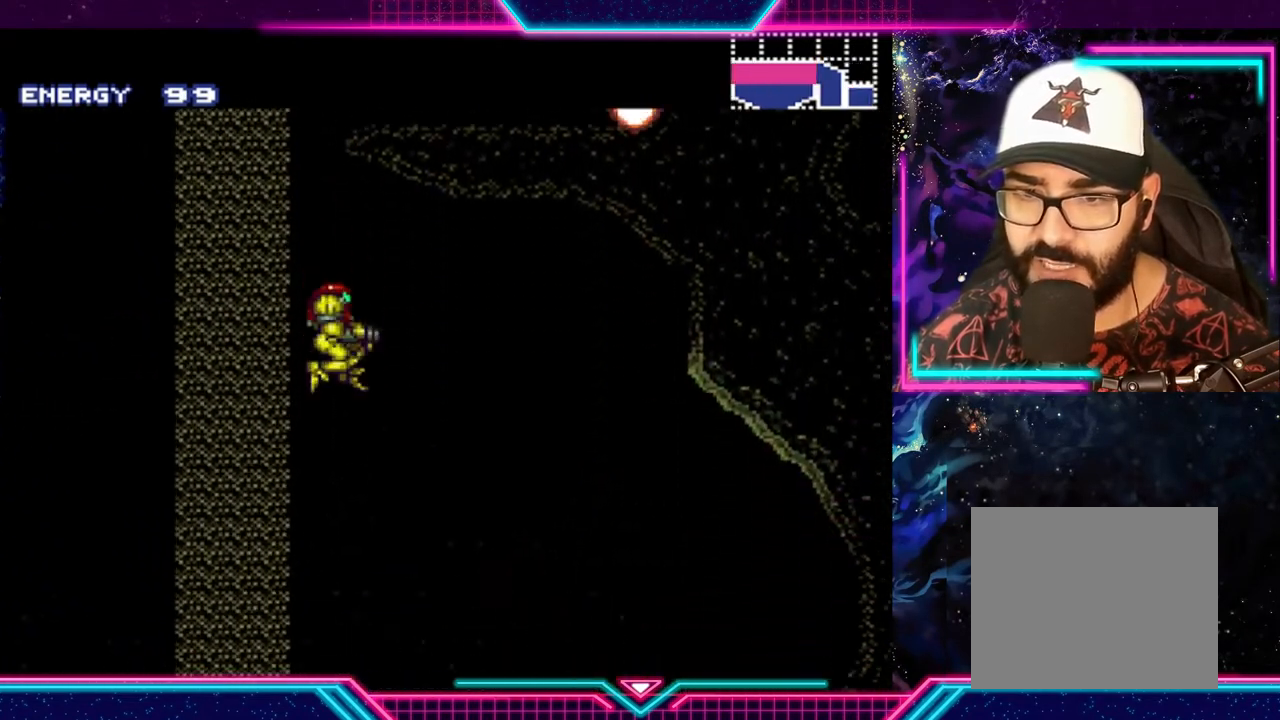
{"buttons": ["Y"], "left_stick": "right", "events": [[33, "Y", "down"]]}
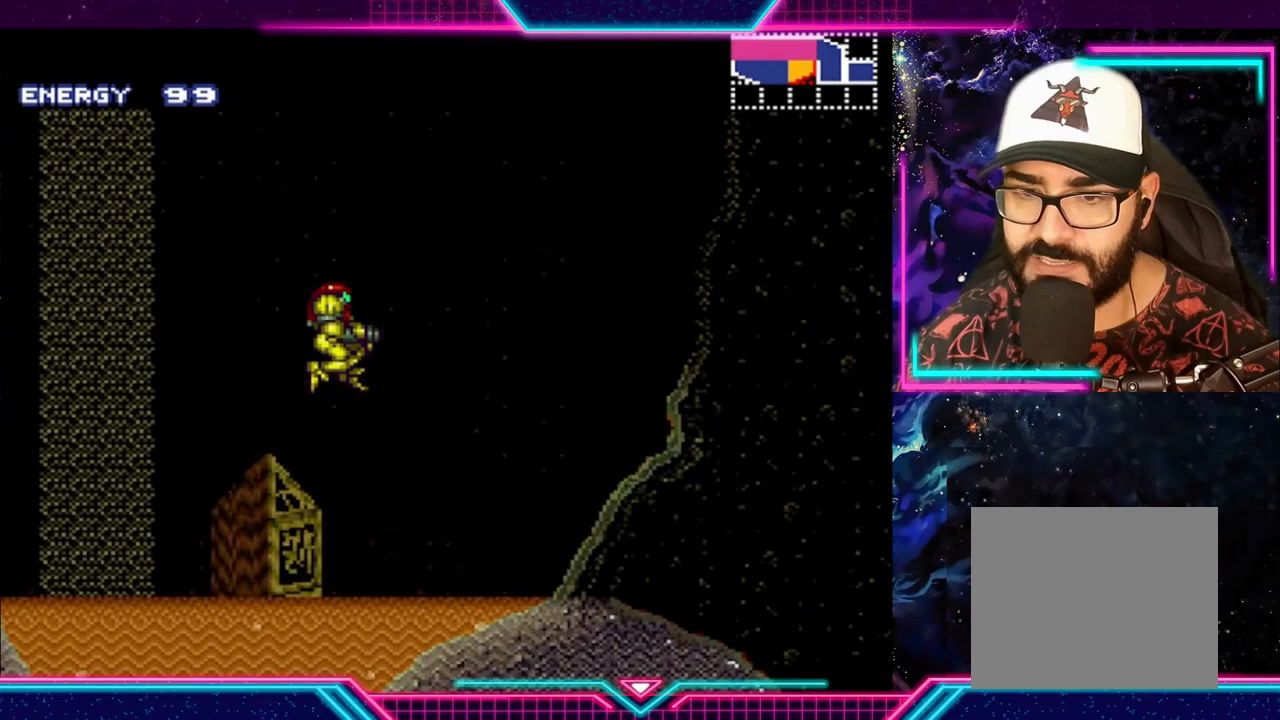
{"buttons": [], "left_stick": "left", "events": [[367, "Y", "up"], [400, "left_stick", "left"]]}
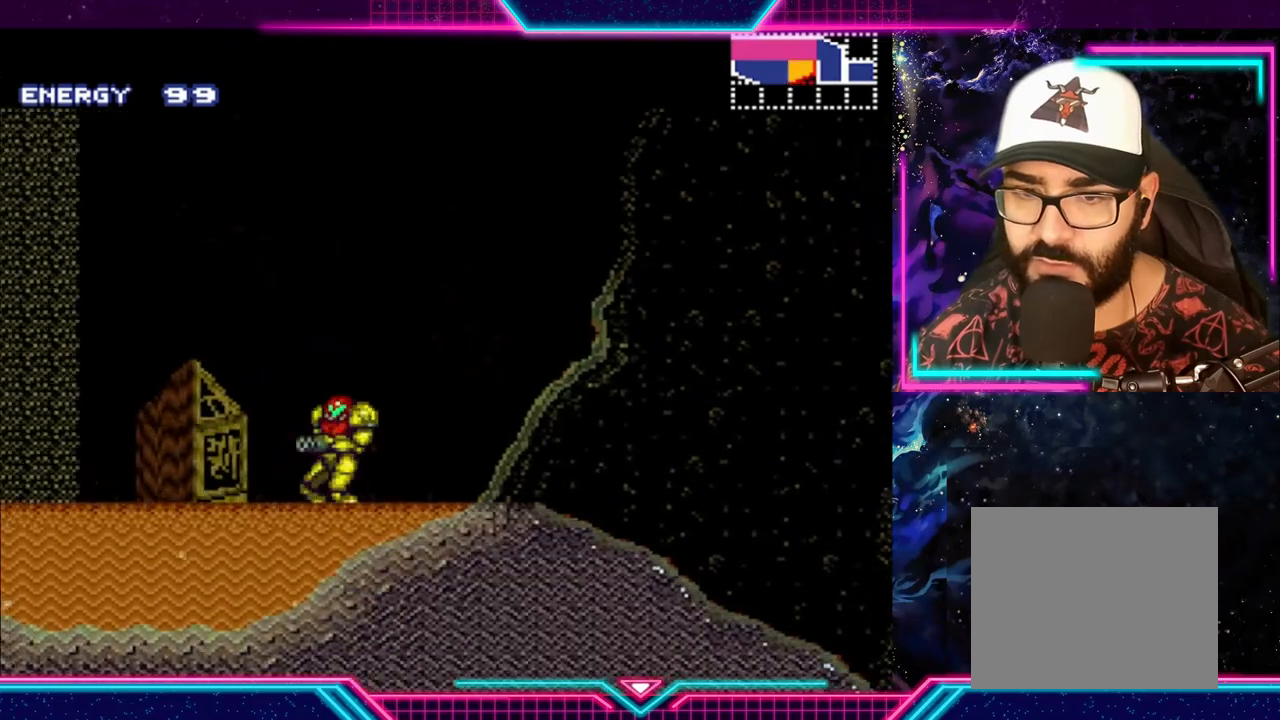
{"buttons": [], "left_stick": "left", "events": [[33, "A", "down"], [433, "A", "up"]]}
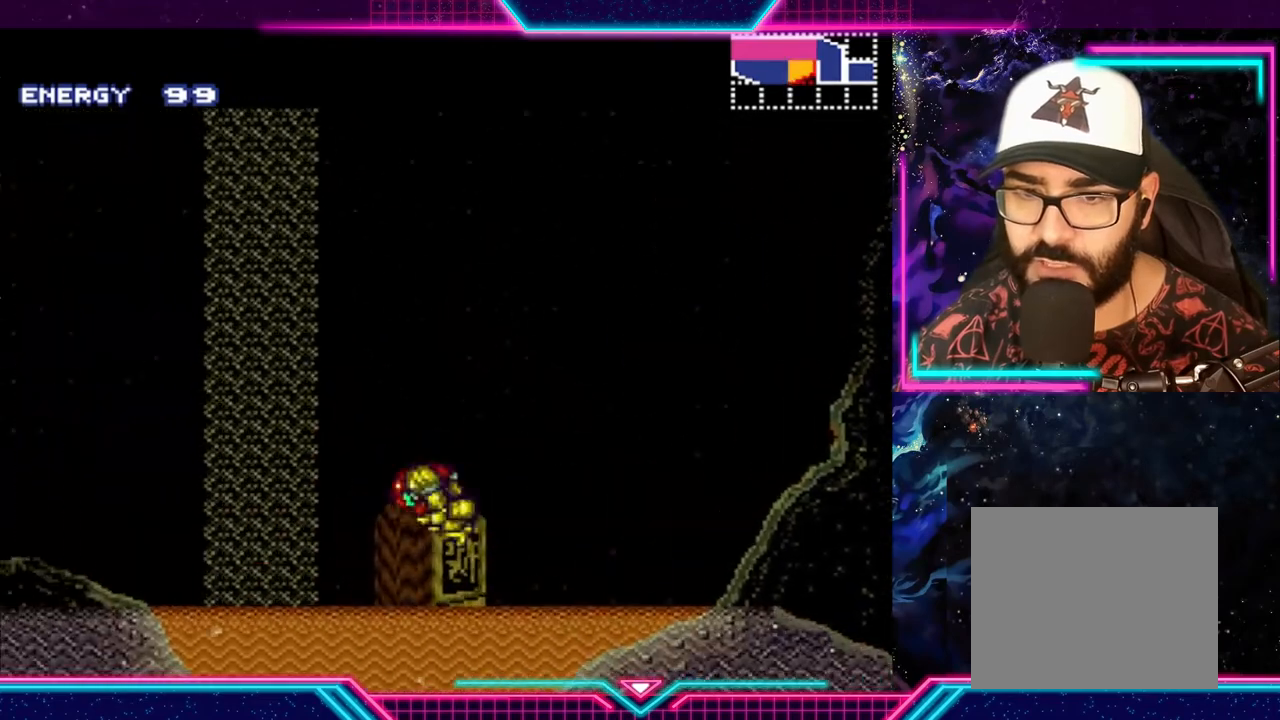
{"buttons": ["A"], "left_stick": "left", "events": [[333, "A", "down"]]}
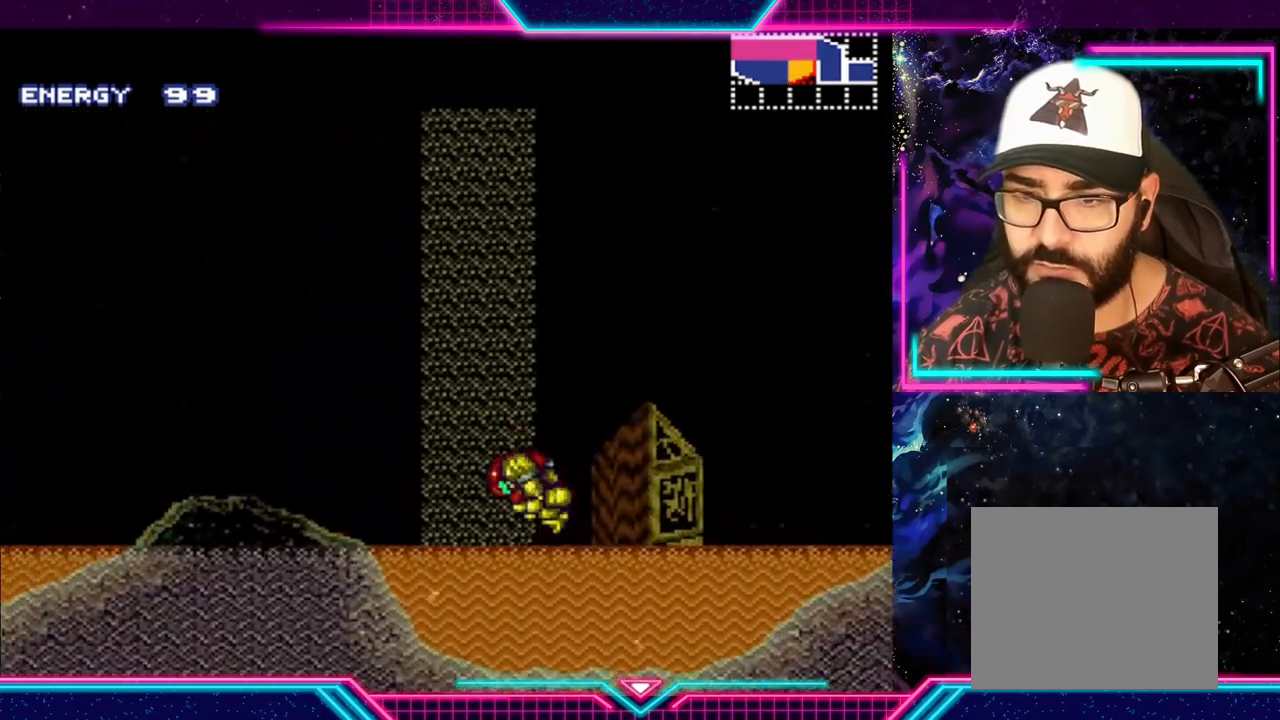
{"buttons": ["Y"], "left_stick": "left", "events": [[367, "A", "up"], [500, "Y", "down"]]}
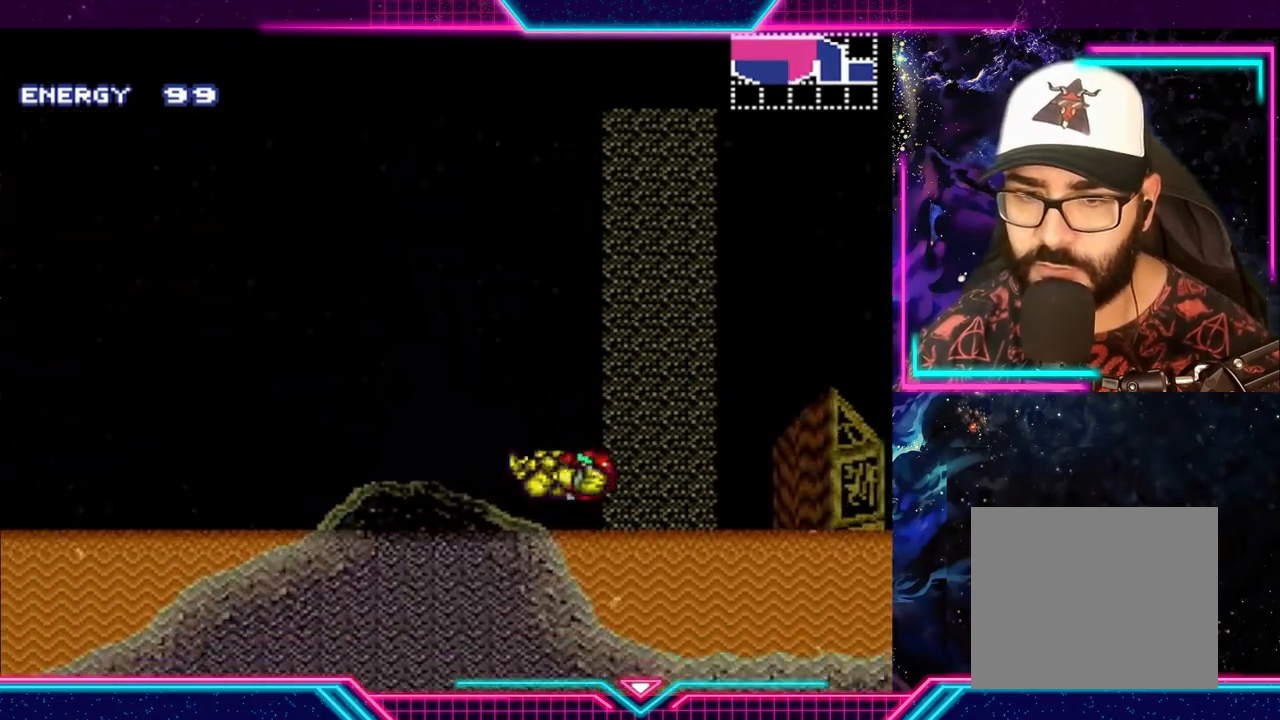
{"buttons": ["A", "Y"], "left_stick": "left", "events": [[400, "A", "down"]]}
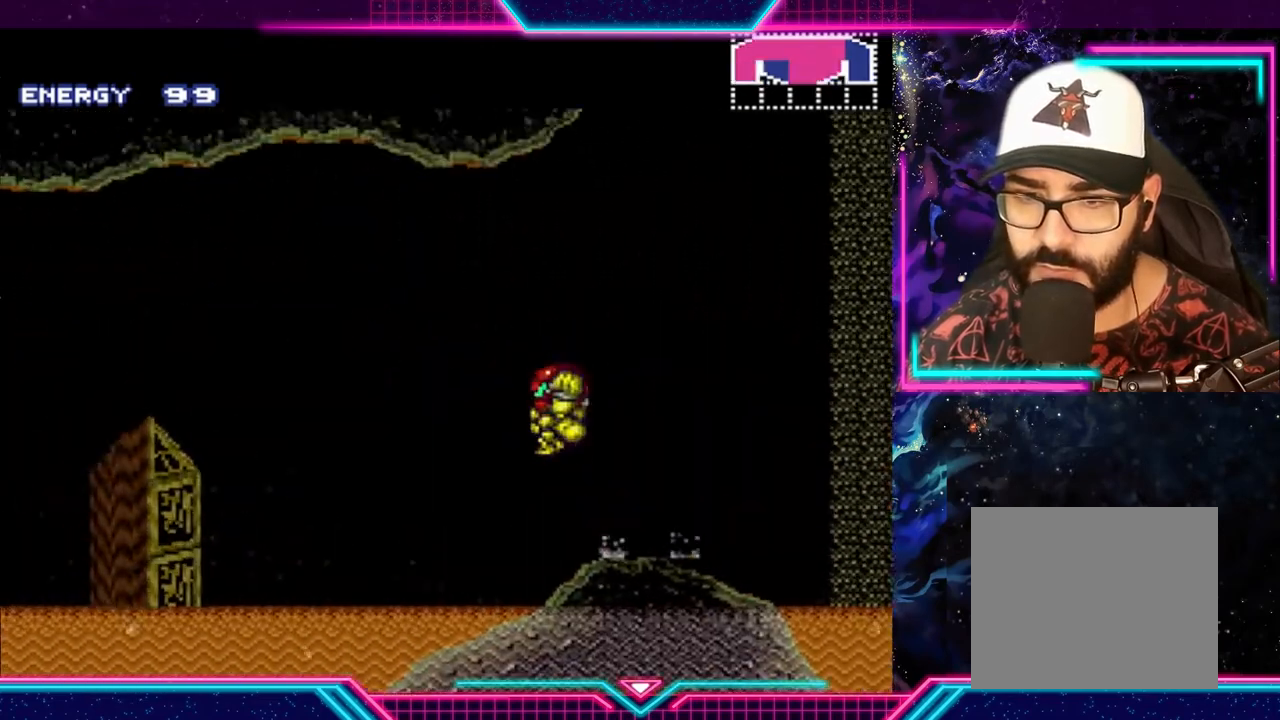
{"buttons": ["Y"], "left_stick": "left", "events": [[200, "A", "up"]]}
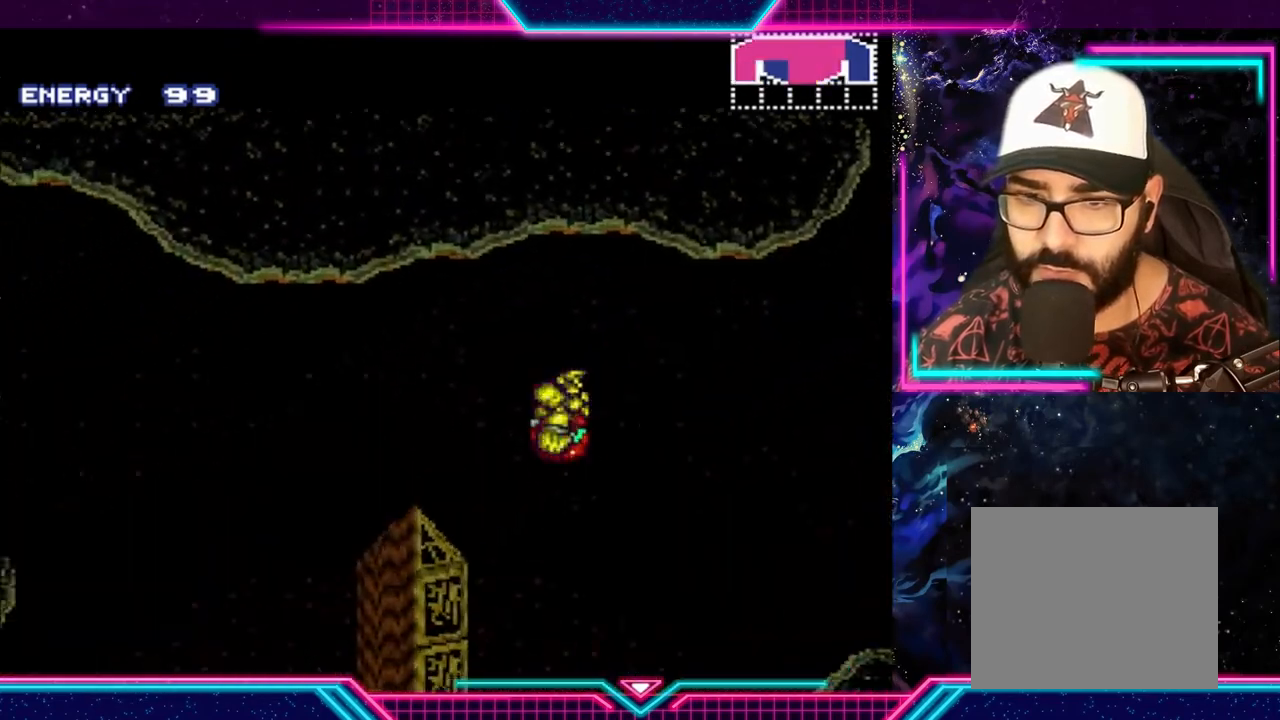
{"buttons": ["A"], "left_stick": "left", "events": [[467, "A", "down"], [500, "Y", "up"]]}
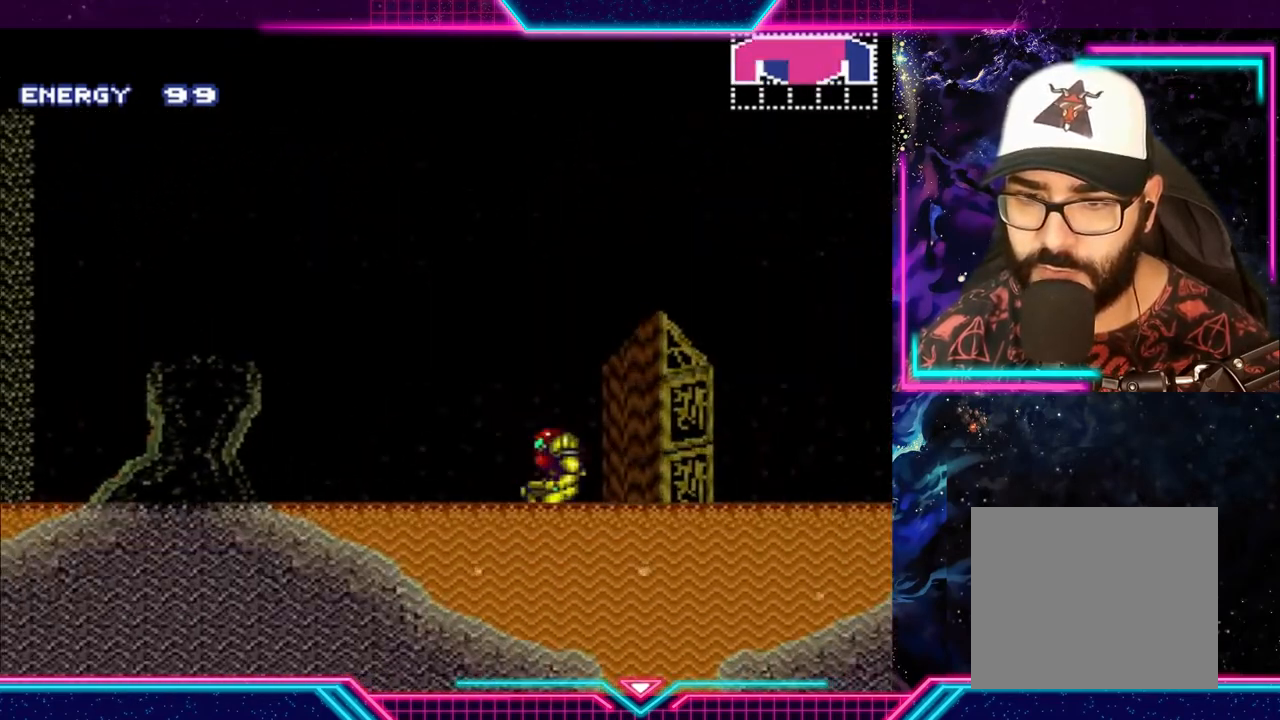
{"buttons": ["A", "Y"], "left_stick": "left", "events": [[300, "Y", "down"], [333, "A", "up"], [500, "A", "down"]]}
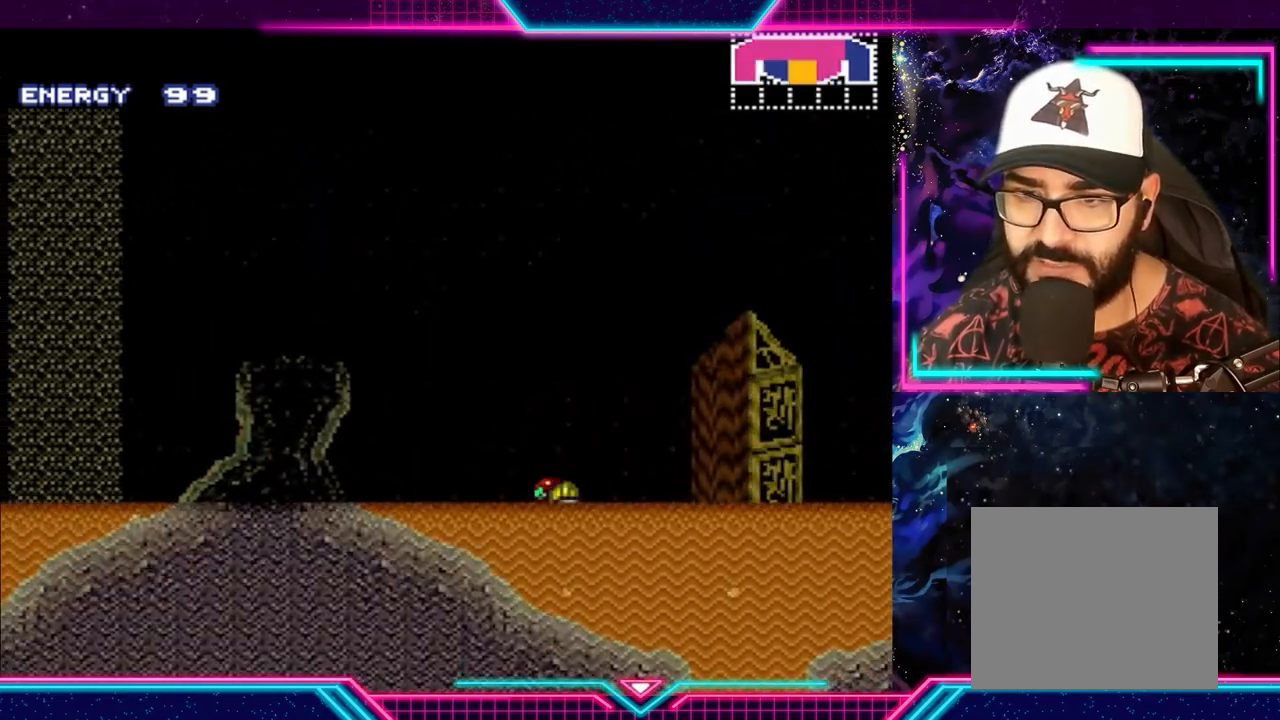
{"buttons": ["Y"], "left_stick": "left", "events": [[167, "A", "up"], [300, "A", "down"], [500, "A", "up"]]}
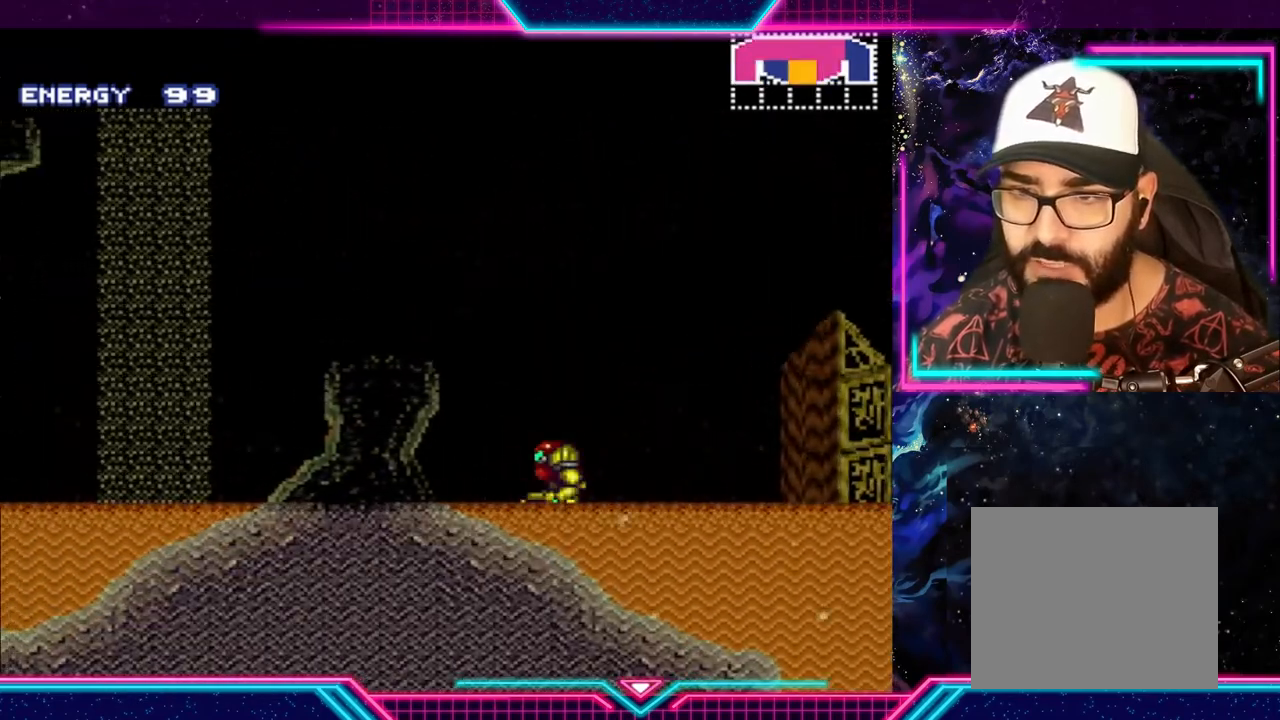
{"buttons": ["Y"], "left_stick": "left", "events": [[100, "A", "down"], [233, "A", "up"]]}
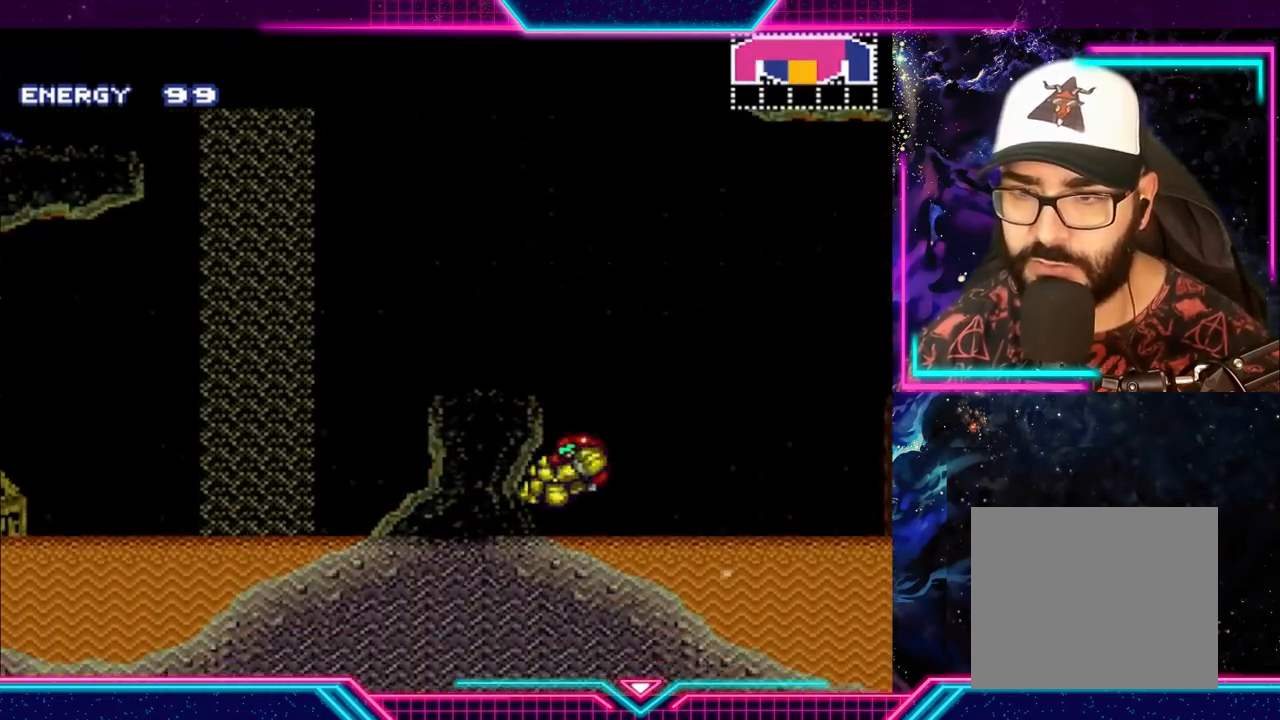
{"buttons": ["A"], "left_stick": "left", "events": [[267, "A", "down"], [400, "Y", "up"]]}
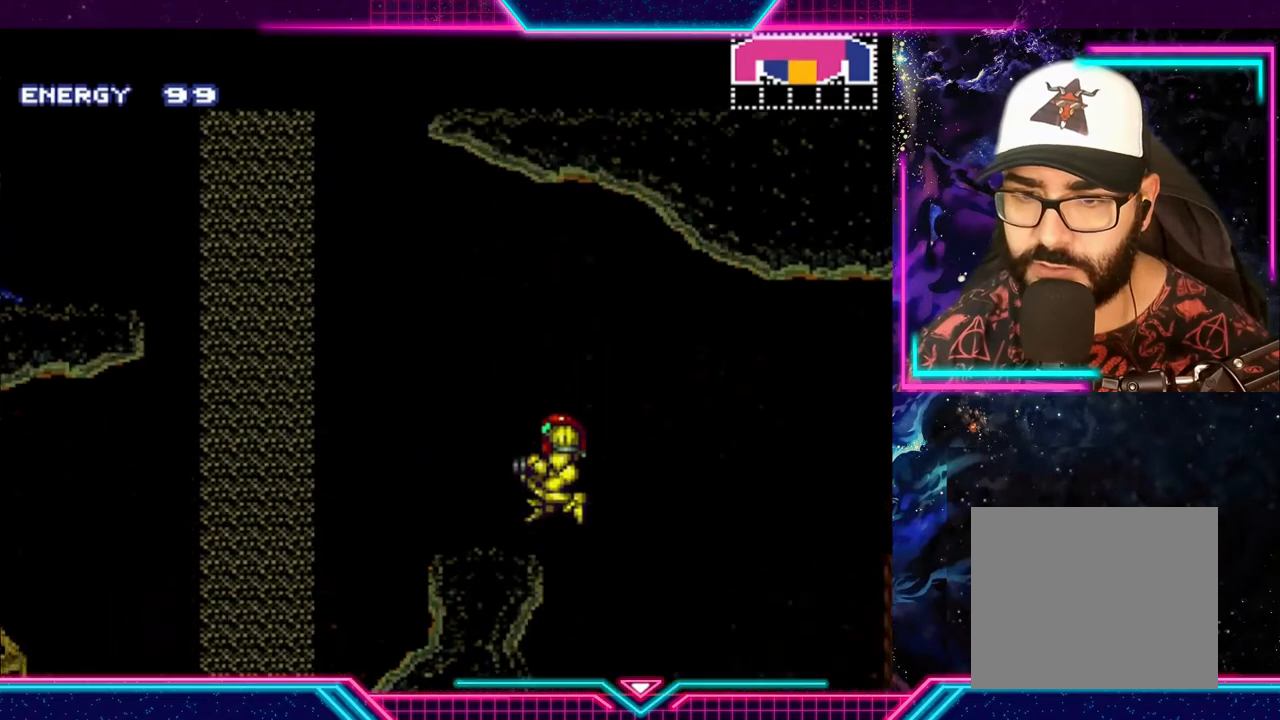
{"buttons": ["Y"], "left_stick": "left", "events": [[33, "Y", "down"], [33, "left_stick", "center"], [100, "A", "up"], [367, "left_stick", "left"]]}
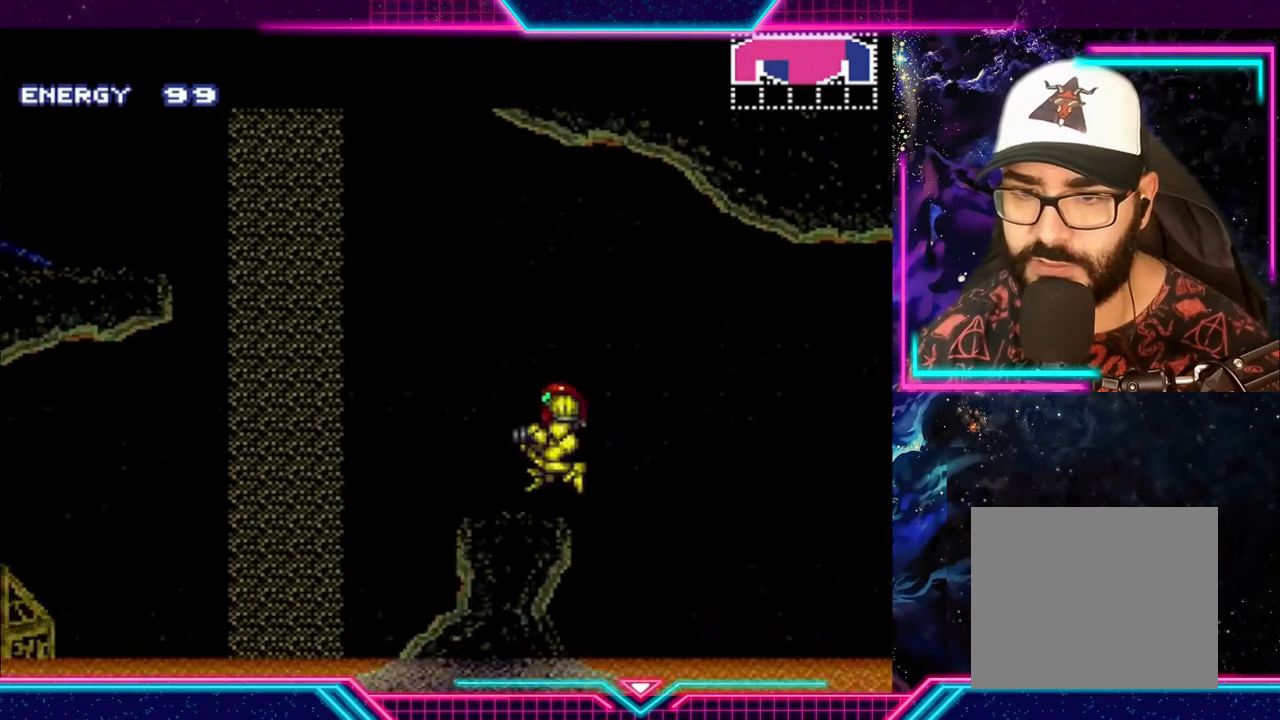
{"buttons": ["A", "Y"], "left_stick": "left", "events": [[167, "A", "down"]]}
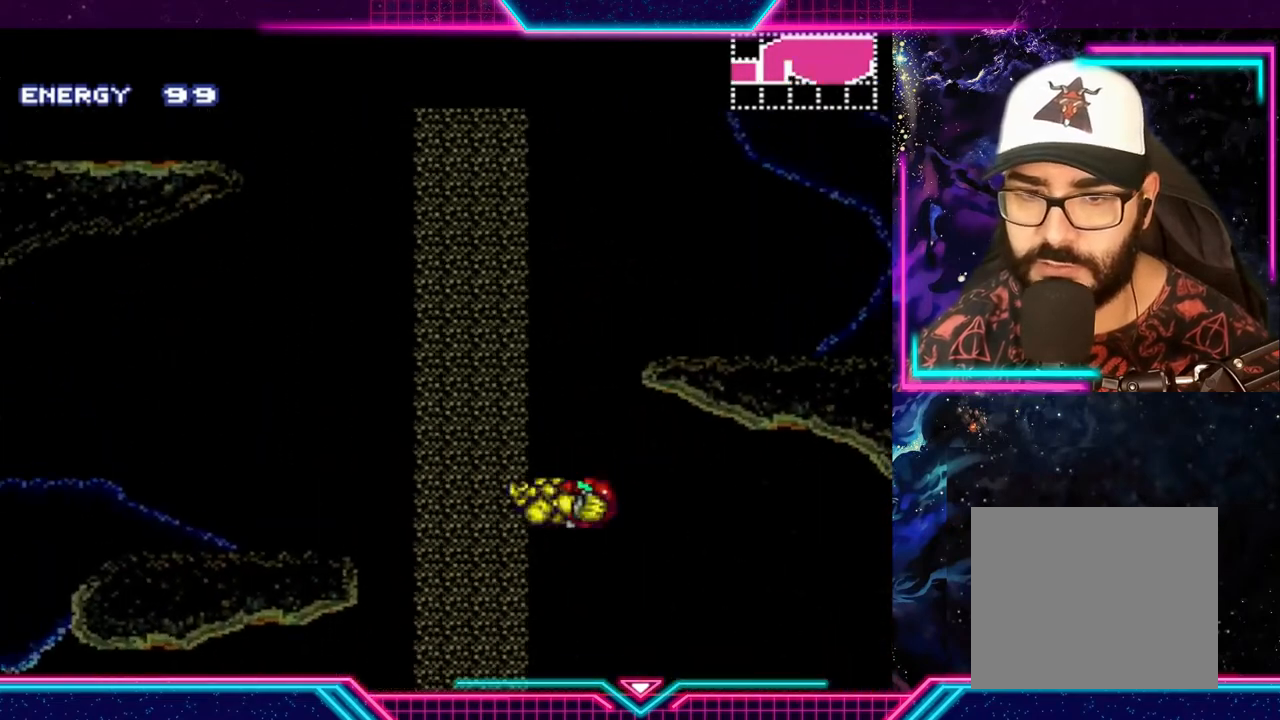
{"buttons": ["Y"], "left_stick": "left", "events": [[333, "A", "up"]]}
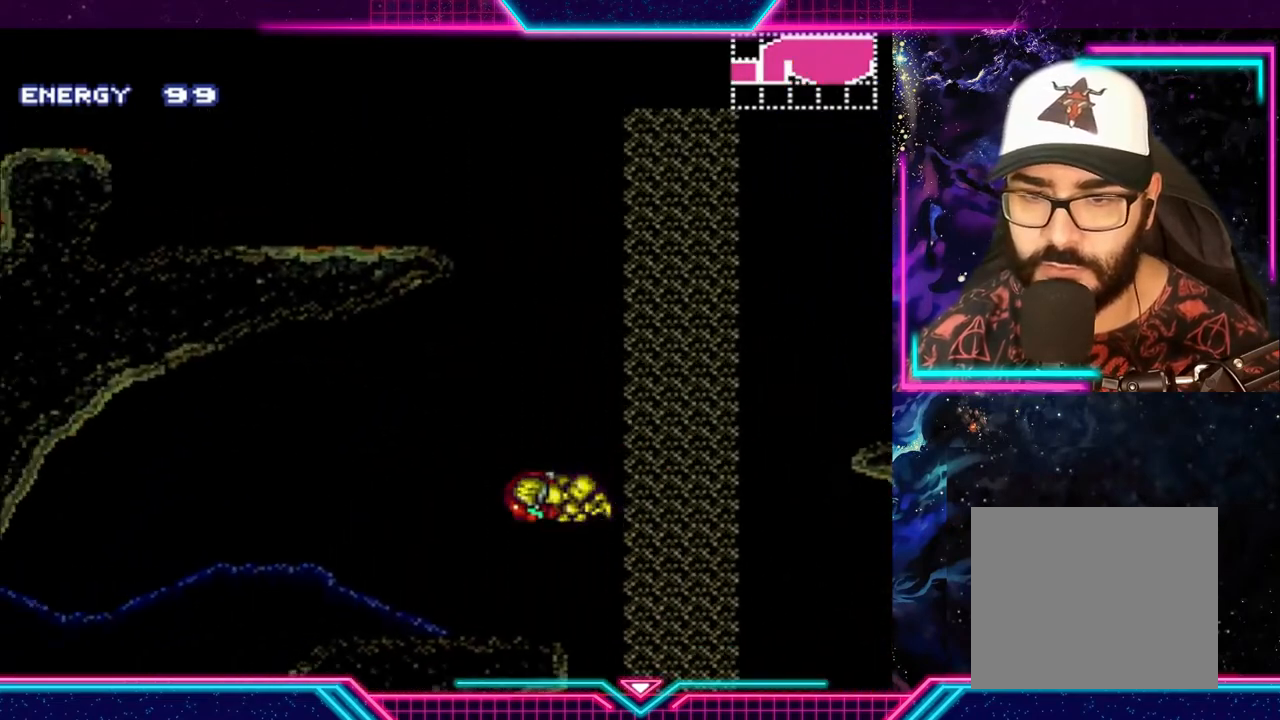
{"buttons": ["Y"], "left_stick": "right", "events": [[333, "left_stick", "center"], [500, "left_stick", "right"]]}
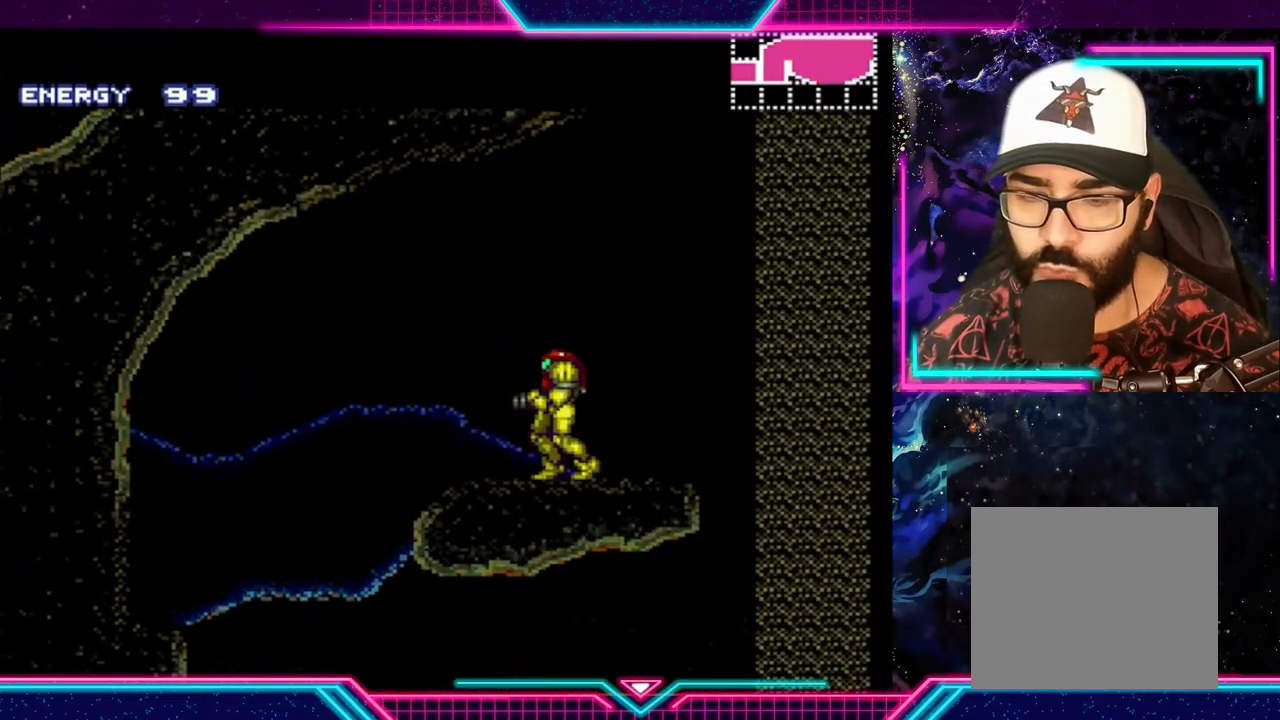
{"buttons": ["A", "B", "Y"], "left_stick": "right", "events": [[300, "A", "down"], [333, "B", "down"]]}
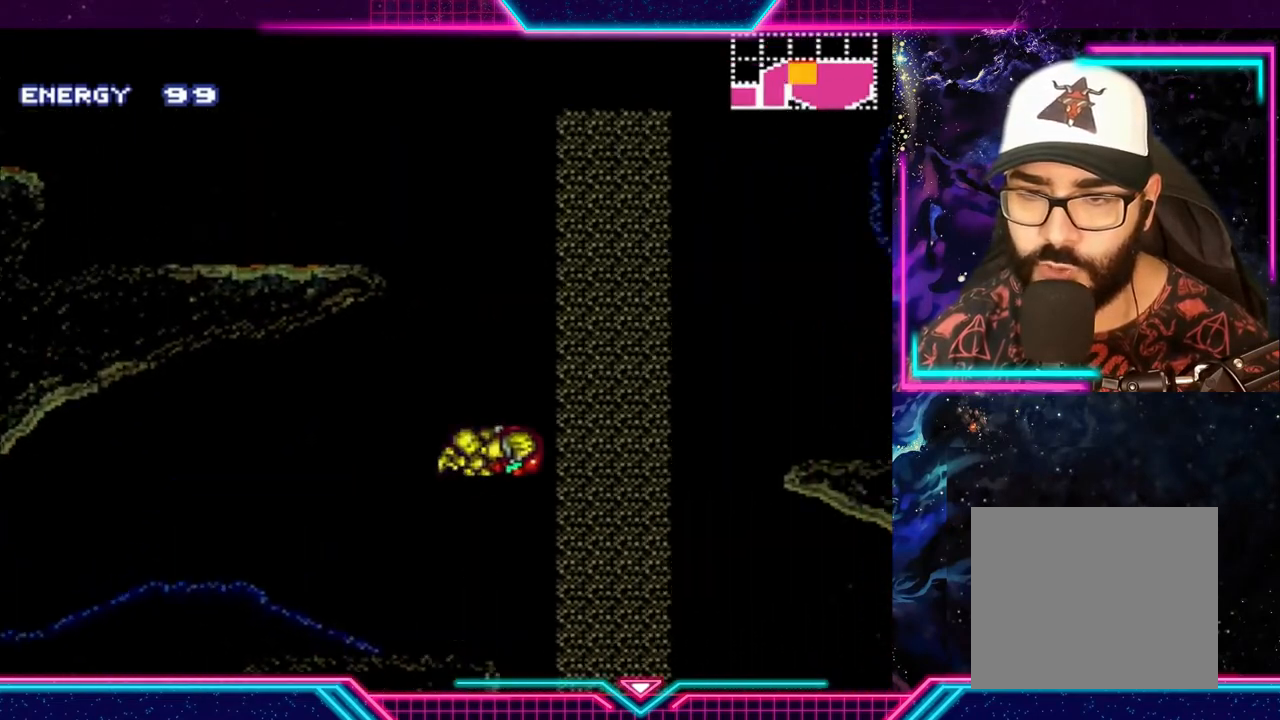
{"buttons": ["A", "Y"], "left_stick": "right", "events": [[500, "B", "up"]]}
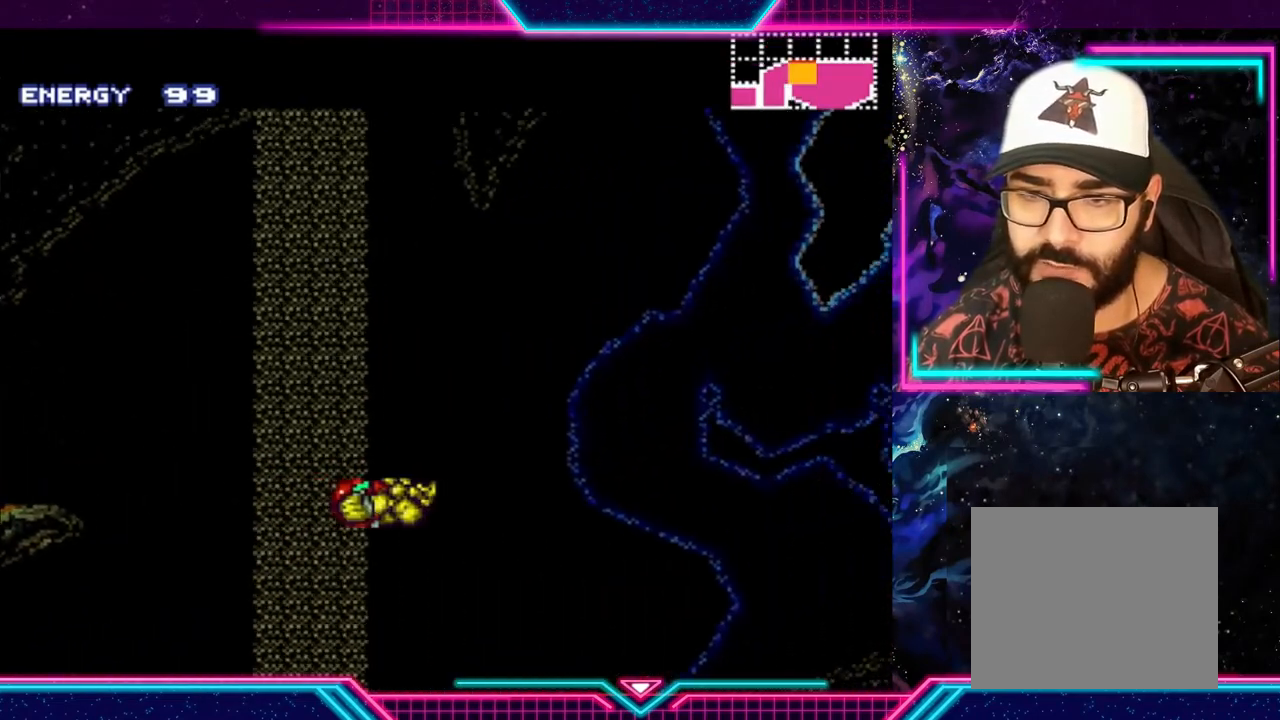
{"buttons": ["Y"], "left_stick": "right", "events": [[33, "A", "up"]]}